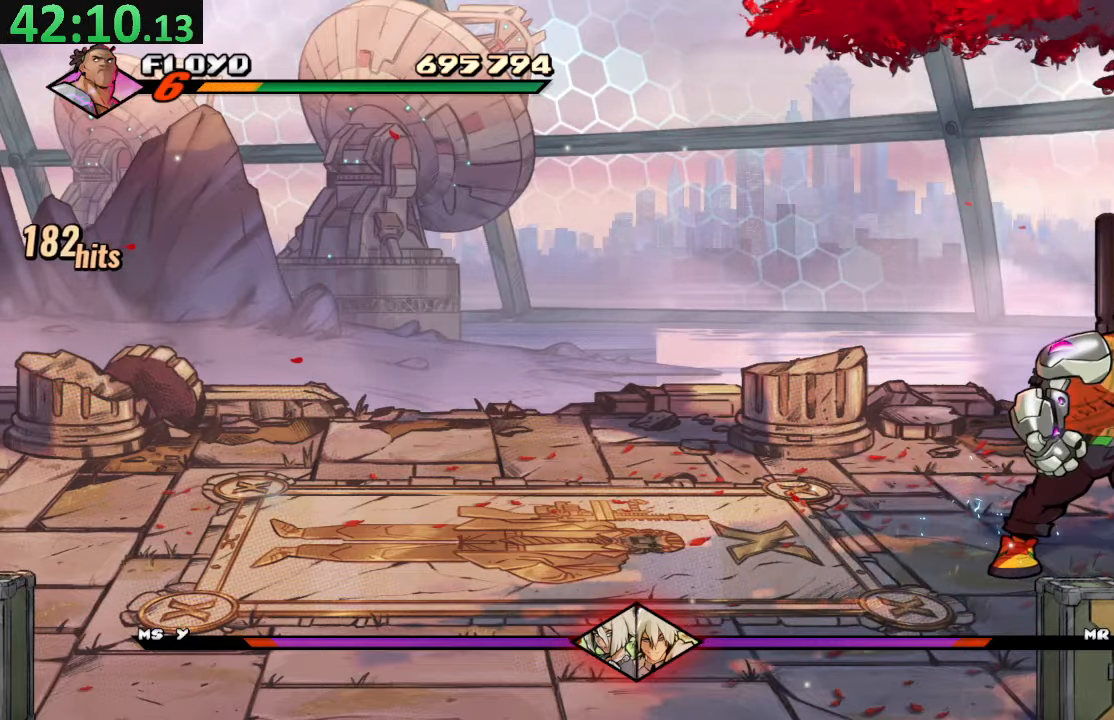
Gameplay with a controller (PlayStation layout); each line is a JSON object with the inputs held at the frame after it. "events" lists button and stick changes between this image and that frame as [ms after this image, input, new state], when the widget could be followed in between. Not read: L3 R3.
{"buttons": ["TRIANGLE"], "left_stick": "center", "right_stick": "center", "events": [[34, "TRIANGLE", "down"], [217, "TRIANGLE", "up"], [317, "DPAD_RIGHT", "down"], [367, "TRIANGLE", "down"], [500, "DPAD_RIGHT", "up"]]}
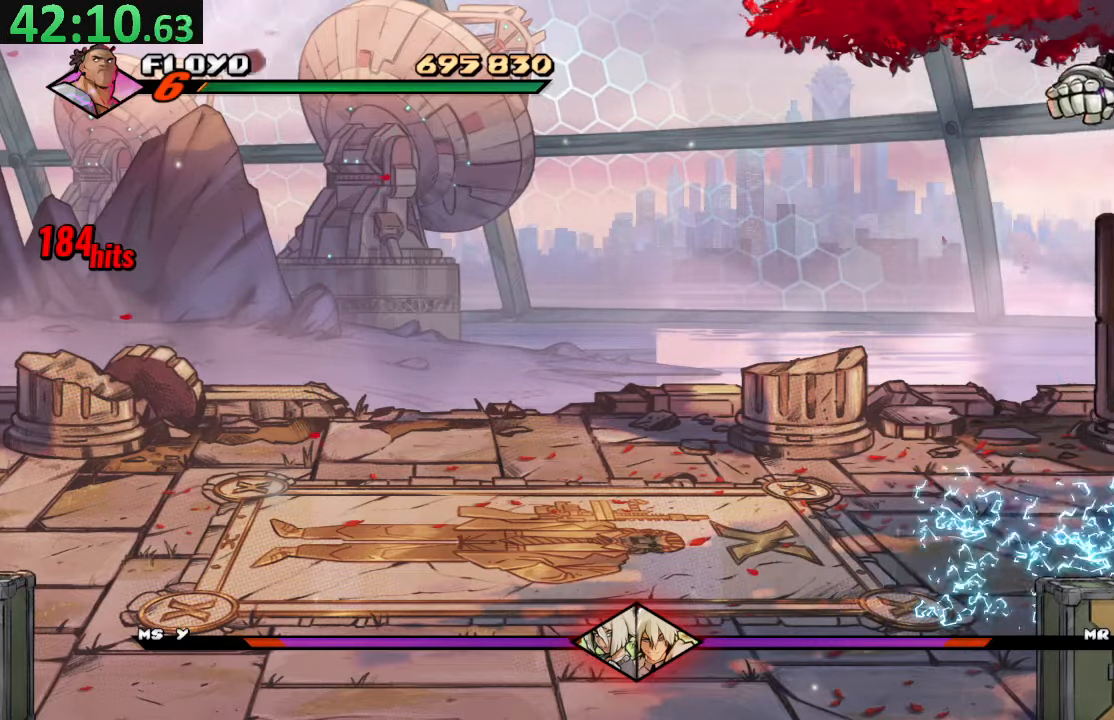
{"buttons": ["CROSS"], "left_stick": "center", "right_stick": "center", "events": [[17, "TRIANGLE", "up"], [417, "CROSS", "down"]]}
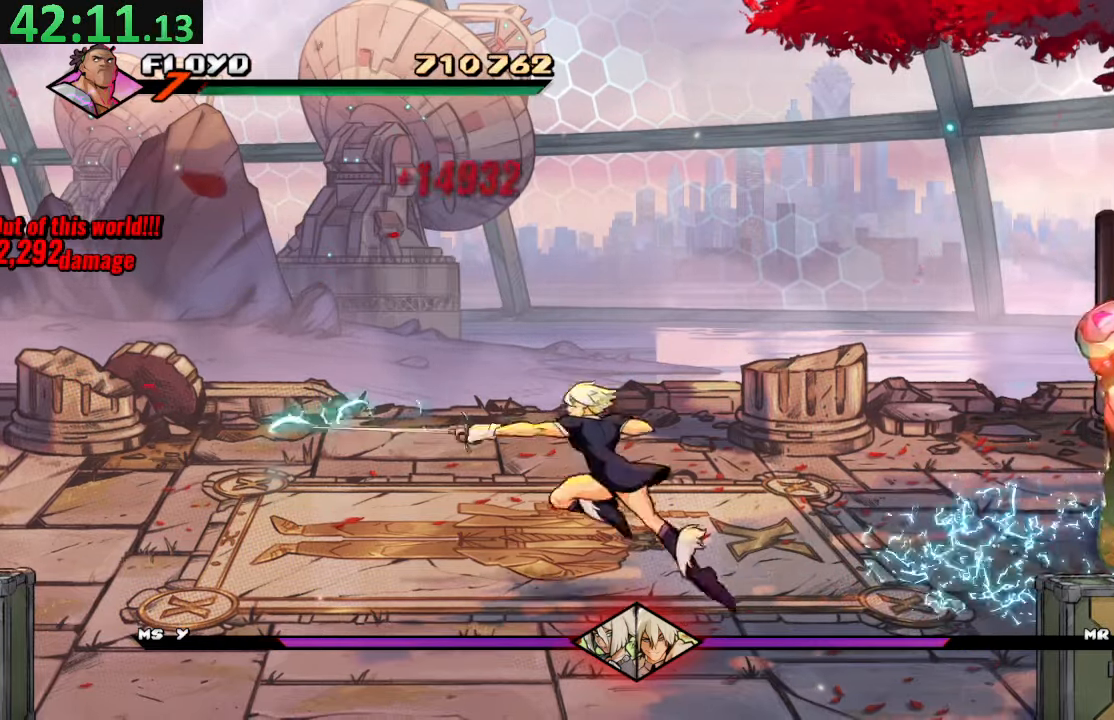
{"buttons": [], "left_stick": "center", "right_stick": "center", "events": [[100, "CROSS", "up"], [300, "CROSS", "down"], [467, "CROSS", "up"]]}
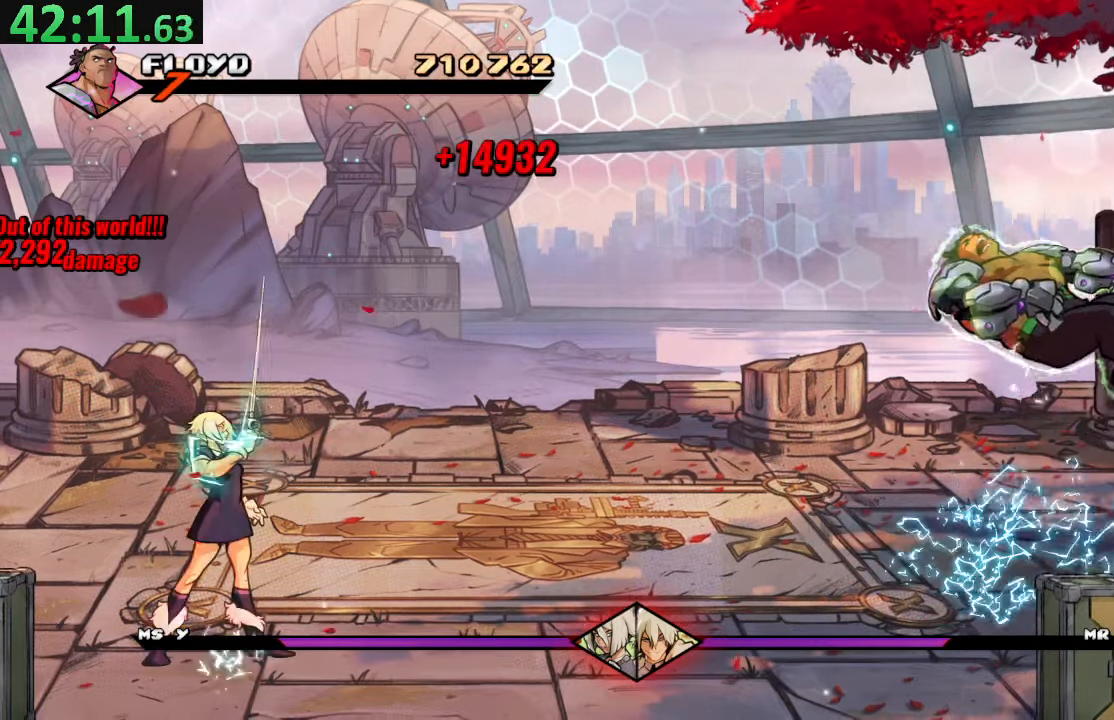
{"buttons": [], "left_stick": "center", "right_stick": "center", "events": [[167, "CROSS", "down"], [400, "CROSS", "up"]]}
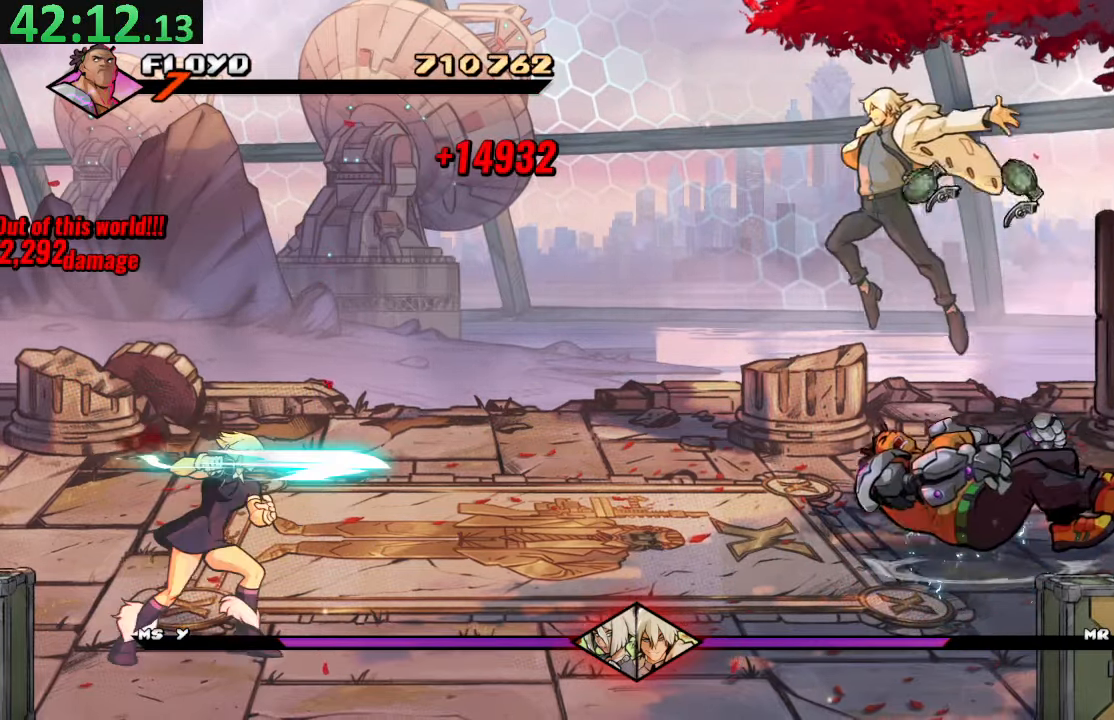
{"buttons": [], "left_stick": "center", "right_stick": "center", "events": []}
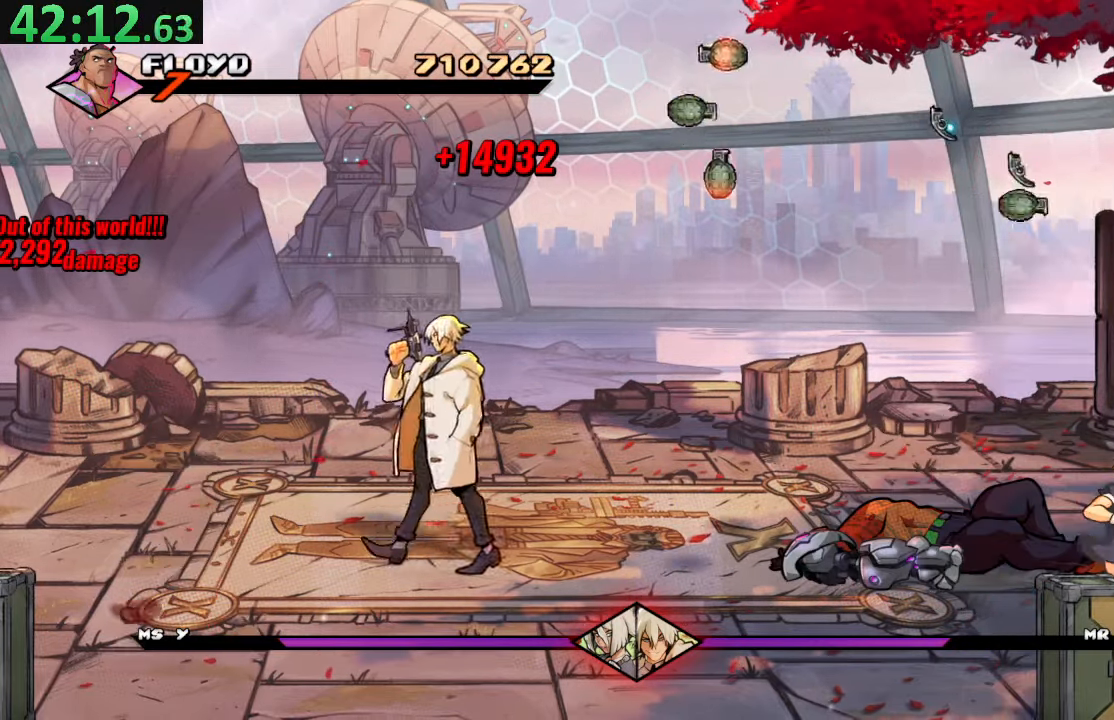
{"buttons": ["DPAD_LEFT"], "left_stick": "center", "right_stick": "center", "events": [[300, "DPAD_LEFT", "down"]]}
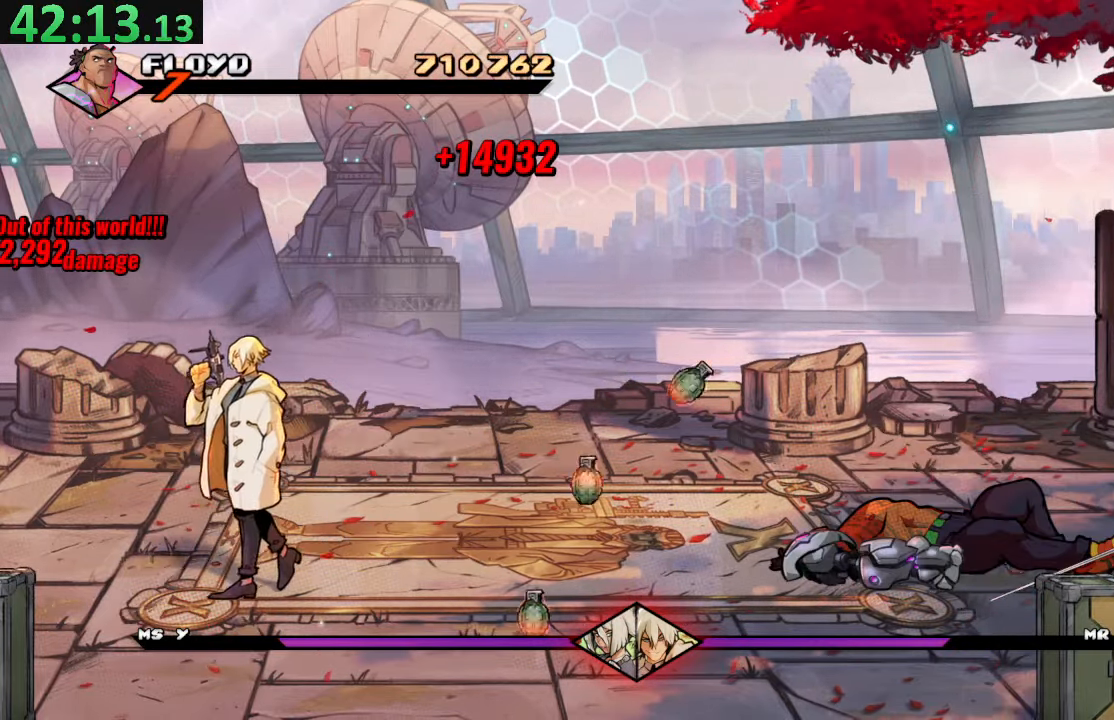
{"buttons": [], "left_stick": "center", "right_stick": "center", "events": [[84, "DPAD_LEFT", "up"]]}
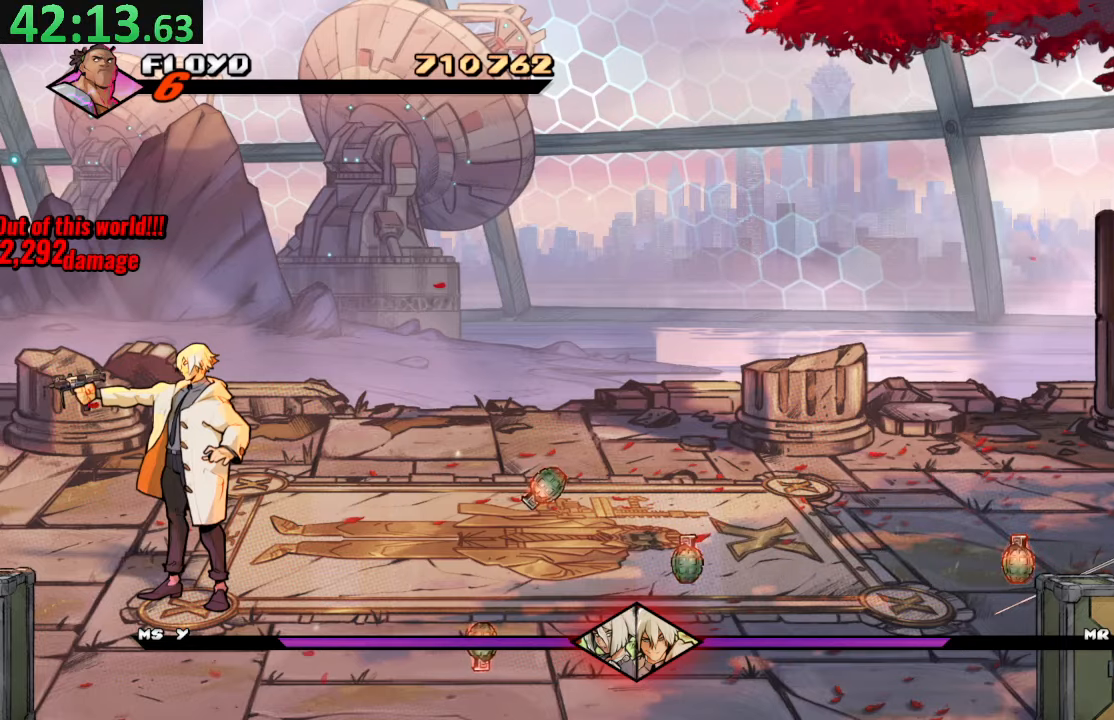
{"buttons": ["DPAD_LEFT"], "left_stick": "center", "right_stick": "center", "events": [[433, "DPAD_LEFT", "down"]]}
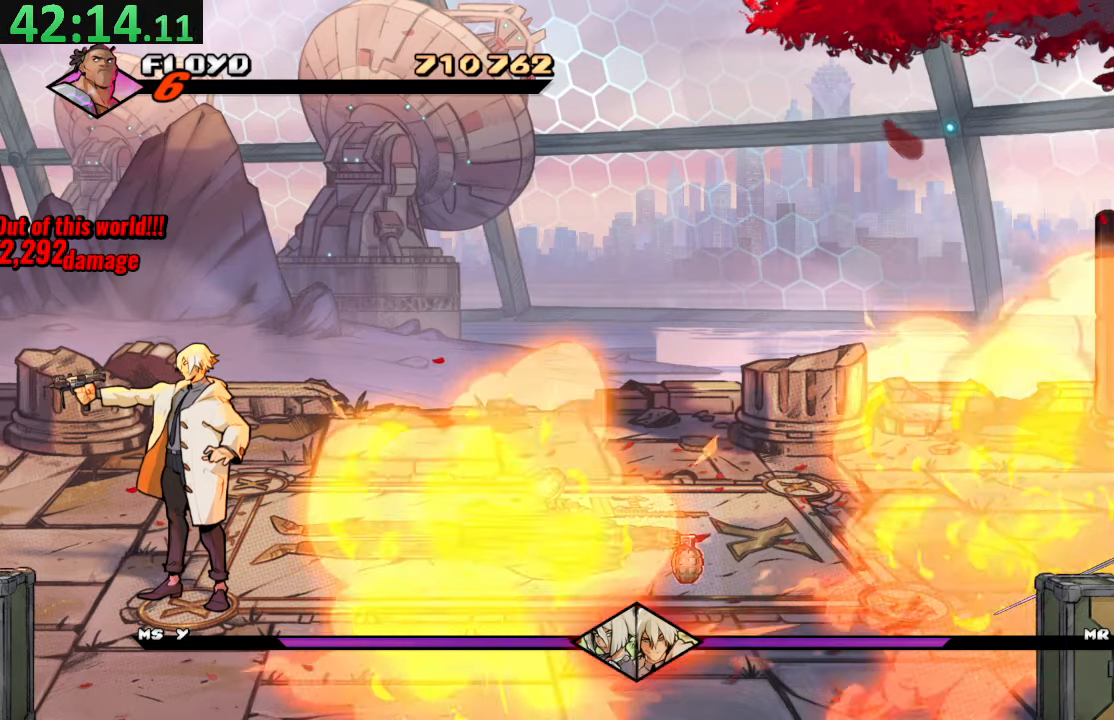
{"buttons": [], "left_stick": "center", "right_stick": "center", "events": [[316, "DPAD_LEFT", "up"]]}
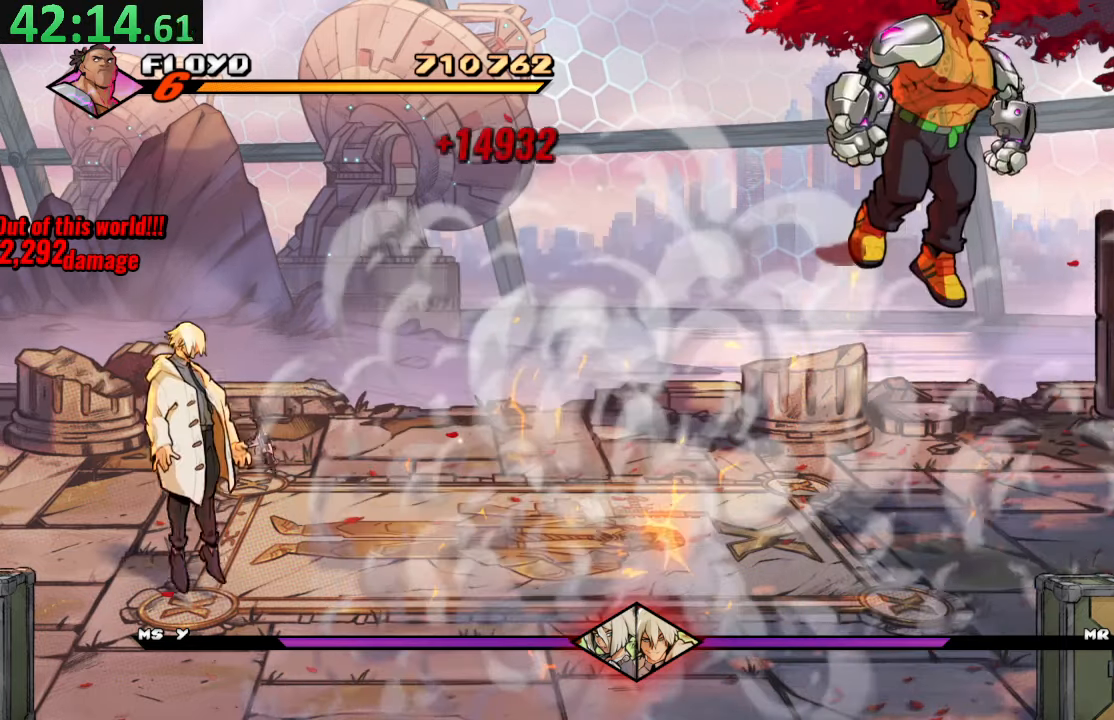
{"buttons": ["CROSS", "DPAD_LEFT"], "left_stick": "center", "right_stick": "center", "events": [[233, "DPAD_LEFT", "down"], [483, "CROSS", "down"]]}
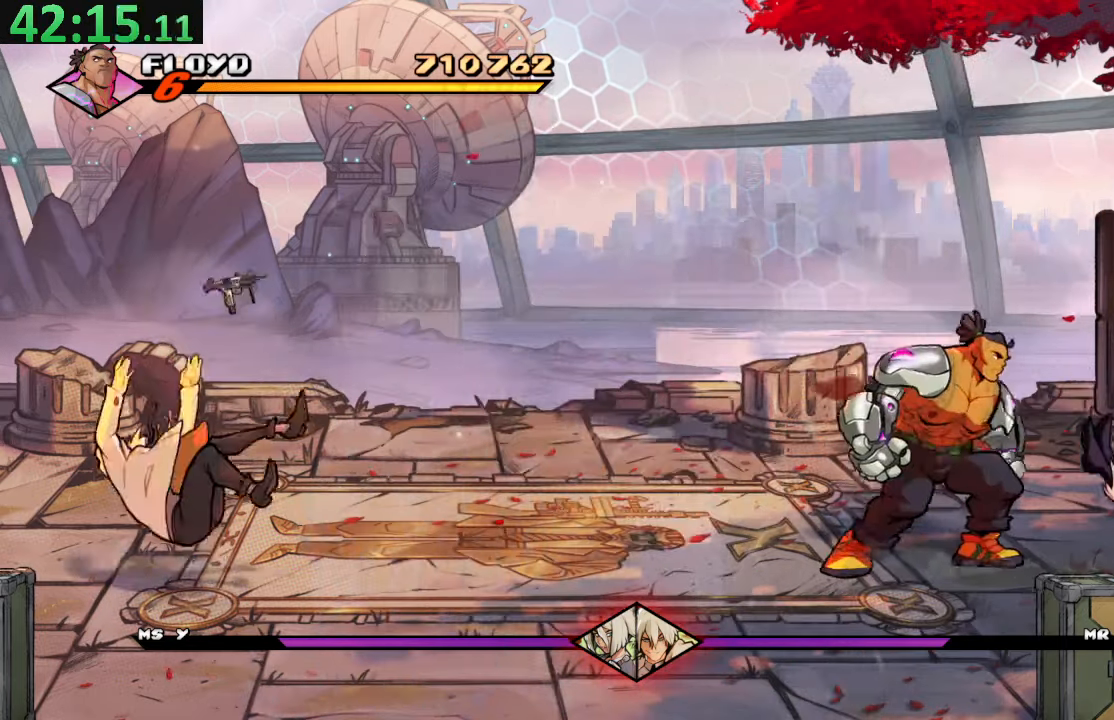
{"buttons": [], "left_stick": "center", "right_stick": "center", "events": [[100, "CROSS", "up"], [133, "TRIANGLE", "down"], [500, "DPAD_LEFT", "up"], [500, "TRIANGLE", "up"]]}
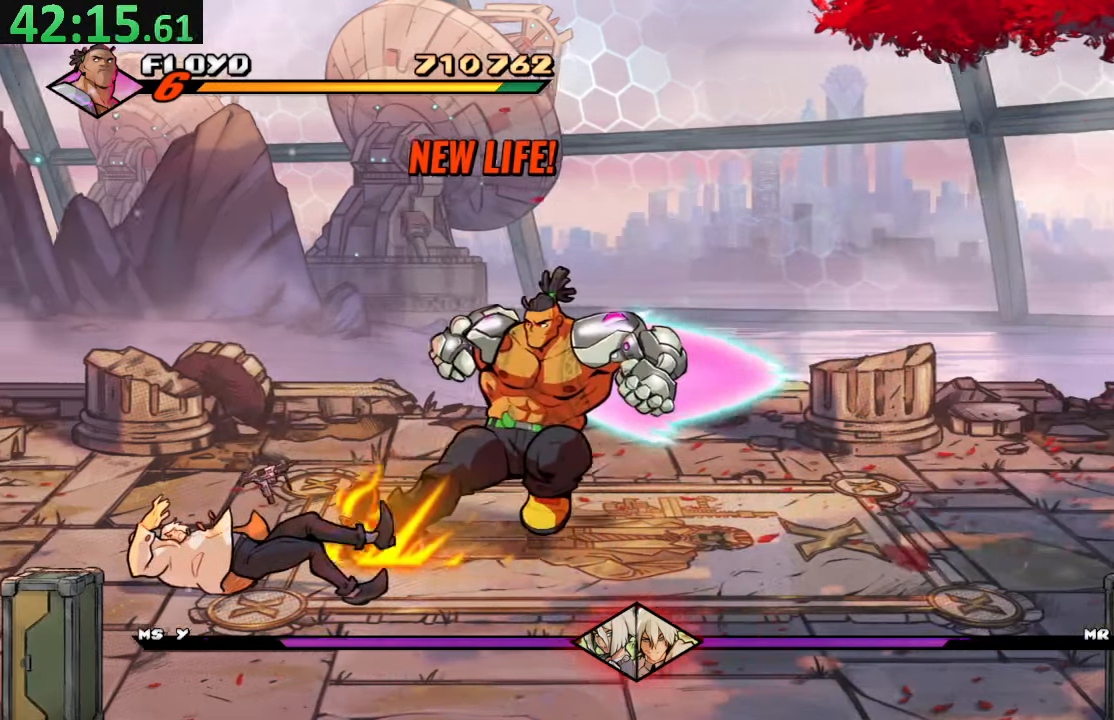
{"buttons": ["DPAD_LEFT"], "left_stick": "center", "right_stick": "center", "events": [[466, "DPAD_LEFT", "down"]]}
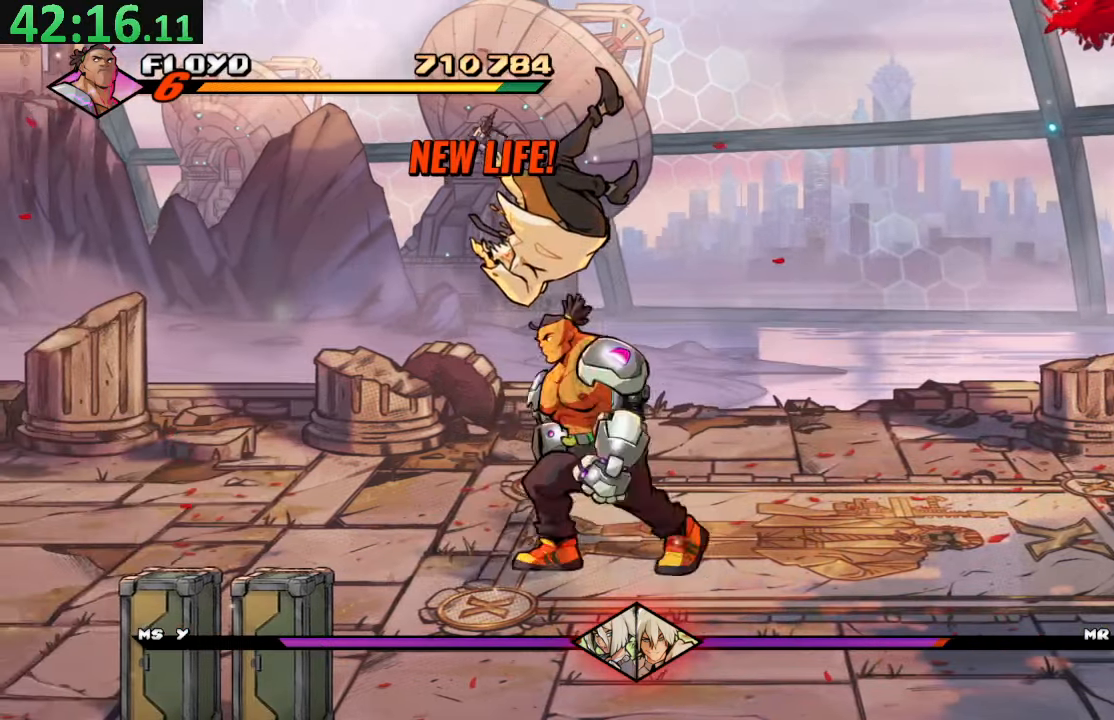
{"buttons": [], "left_stick": "center", "right_stick": "center", "events": [[66, "DPAD_DOWN", "down"], [150, "DPAD_LEFT", "up"], [166, "DPAD_DOWN", "up"], [283, "DPAD_RIGHT", "down"], [333, "SQUARE", "down"], [466, "DPAD_RIGHT", "up"], [466, "SQUARE", "up"]]}
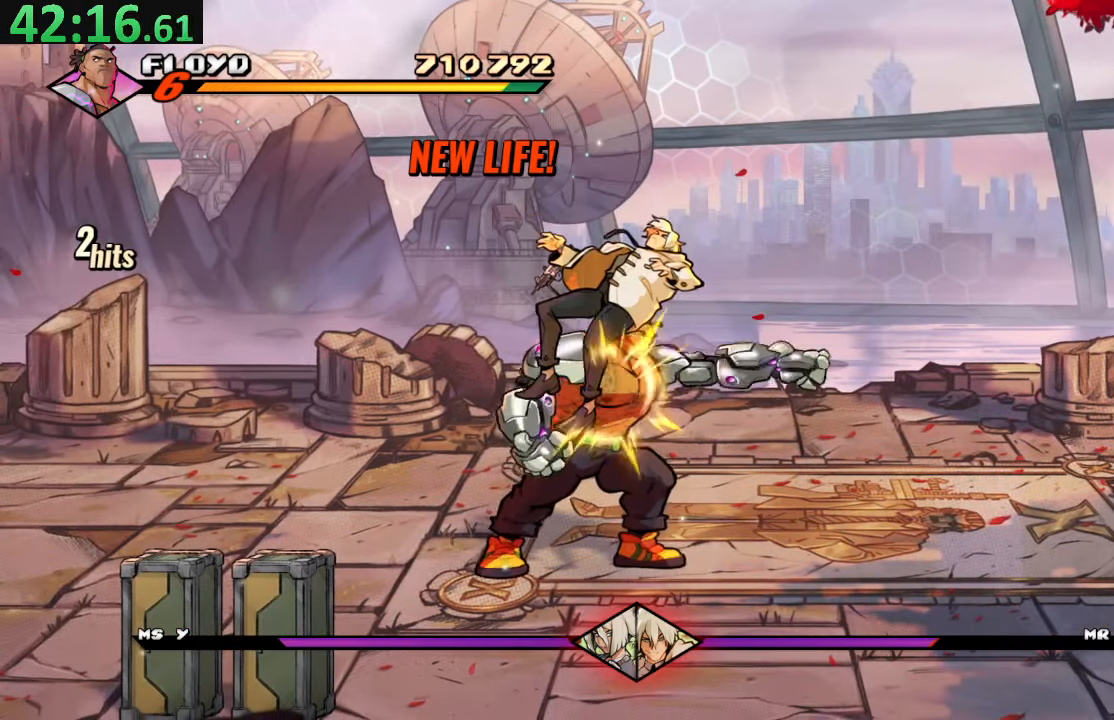
{"buttons": [], "left_stick": "center", "right_stick": "center", "events": [[16, "SQUARE", "down"], [133, "SQUARE", "up"], [183, "SQUARE", "down"], [383, "SQUARE", "up"]]}
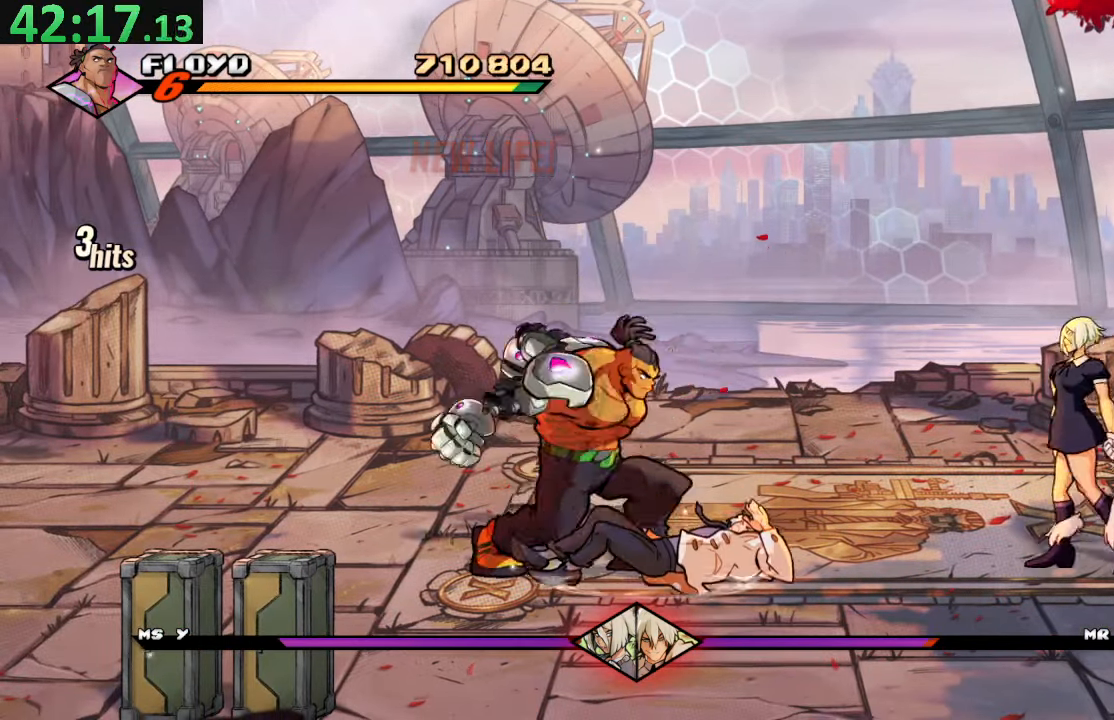
{"buttons": ["DPAD_RIGHT"], "left_stick": "center", "right_stick": "center", "events": [[66, "TRIANGLE", "down"], [200, "DPAD_RIGHT", "down"], [233, "TRIANGLE", "up"]]}
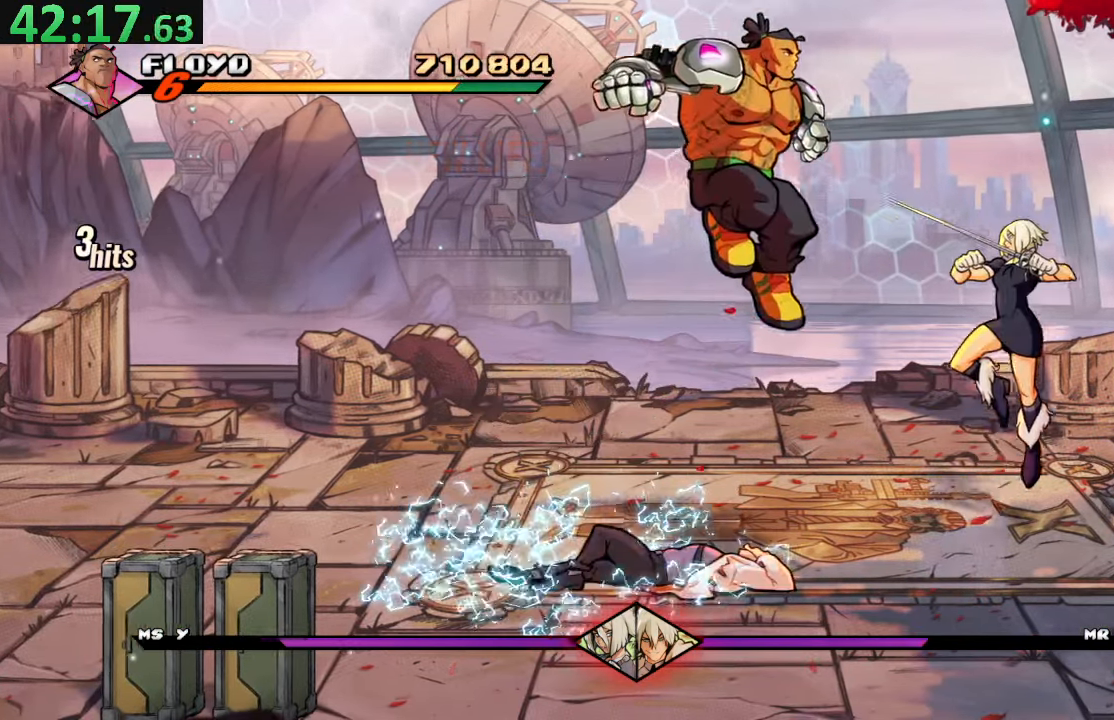
{"buttons": ["DPAD_UP", "DPAD_LEFT"], "left_stick": "center", "right_stick": "center", "events": [[33, "DPAD_RIGHT", "up"], [416, "DPAD_LEFT", "down"], [466, "DPAD_UP", "down"]]}
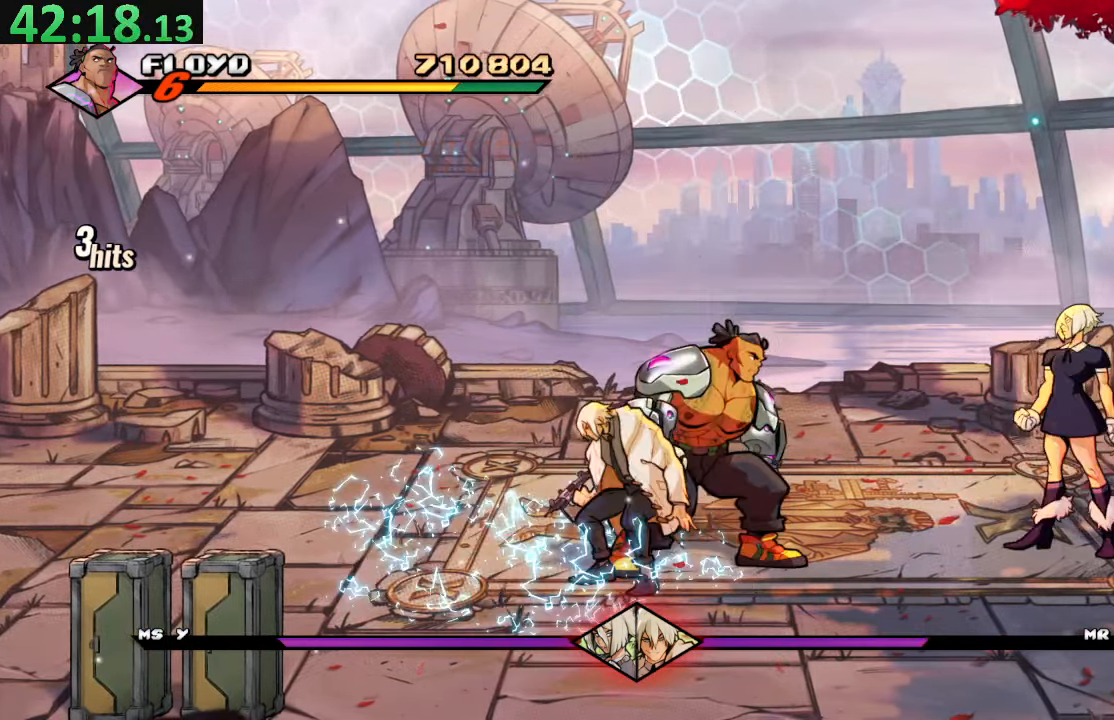
{"buttons": ["DPAD_UP", "DPAD_LEFT"], "left_stick": "center", "right_stick": "center", "events": [[100, "DPAD_UP", "up"], [150, "DPAD_DOWN", "down"], [433, "DPAD_DOWN", "up"], [450, "DPAD_UP", "down"]]}
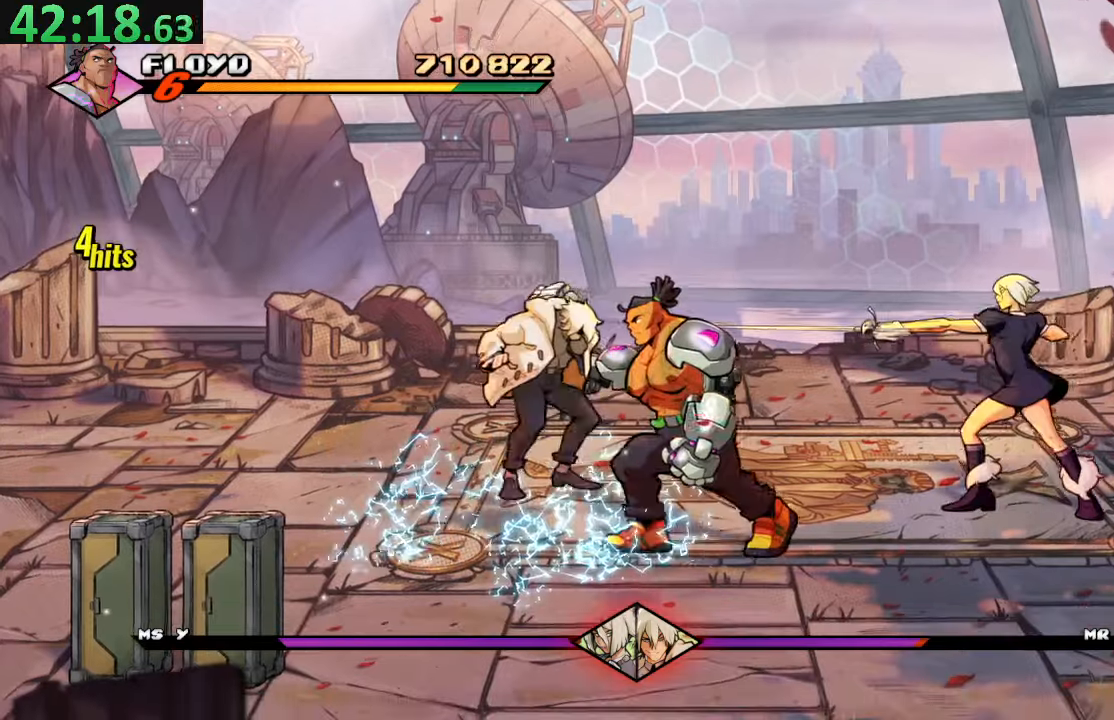
{"buttons": ["DPAD_DOWN", "DPAD_RIGHT"], "left_stick": "center", "right_stick": "center", "events": [[100, "DPAD_UP", "up"], [117, "DPAD_DOWN", "down"], [217, "DPAD_LEFT", "up"], [400, "DPAD_RIGHT", "down"]]}
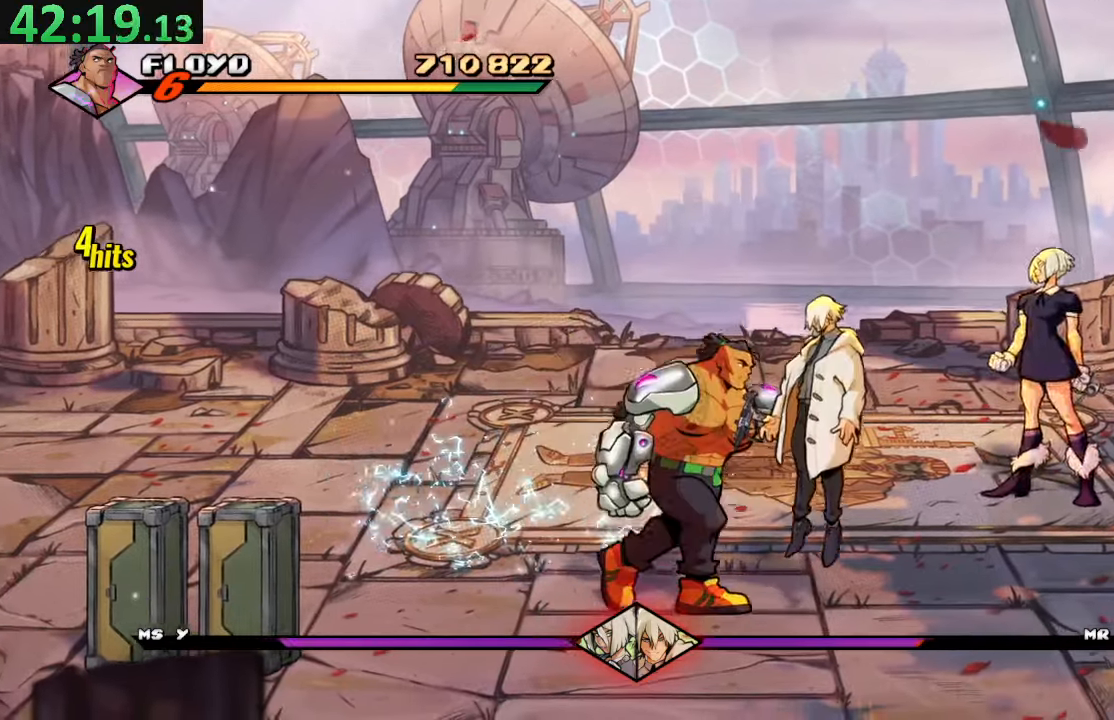
{"buttons": ["SQUARE"], "left_stick": "center", "right_stick": "center", "events": [[183, "CROSS", "down"], [350, "DPAD_DOWN", "up"], [367, "SQUARE", "down"], [417, "CROSS", "up"], [433, "DPAD_RIGHT", "up"]]}
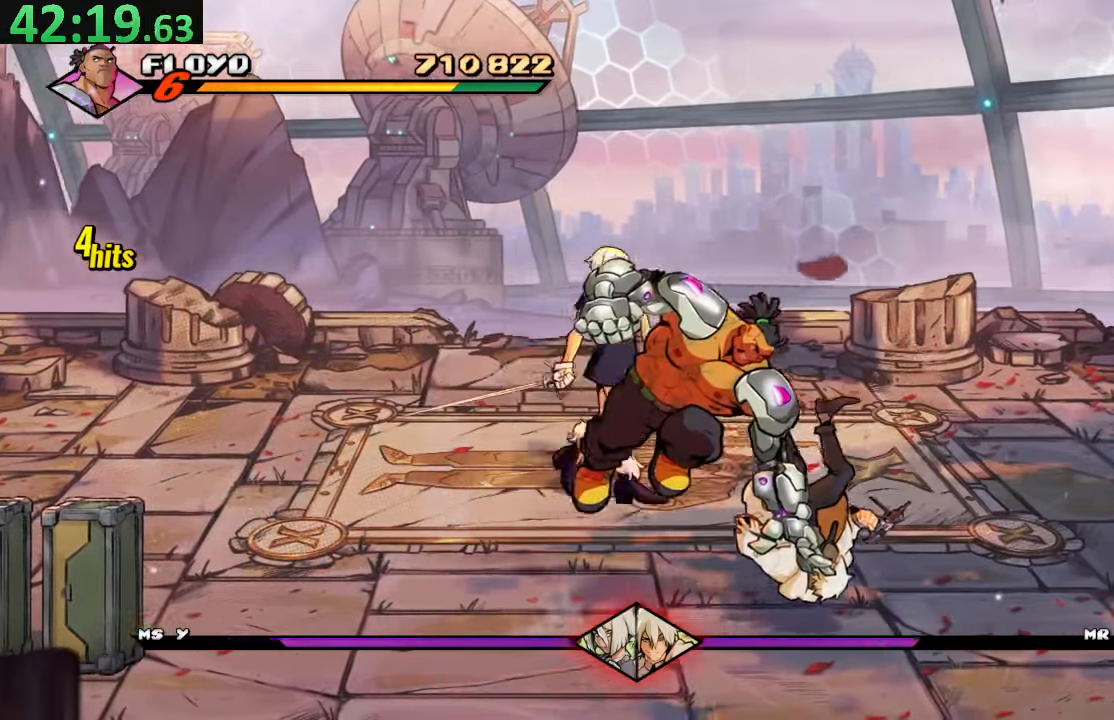
{"buttons": ["SQUARE"], "left_stick": "center", "right_stick": "center"}
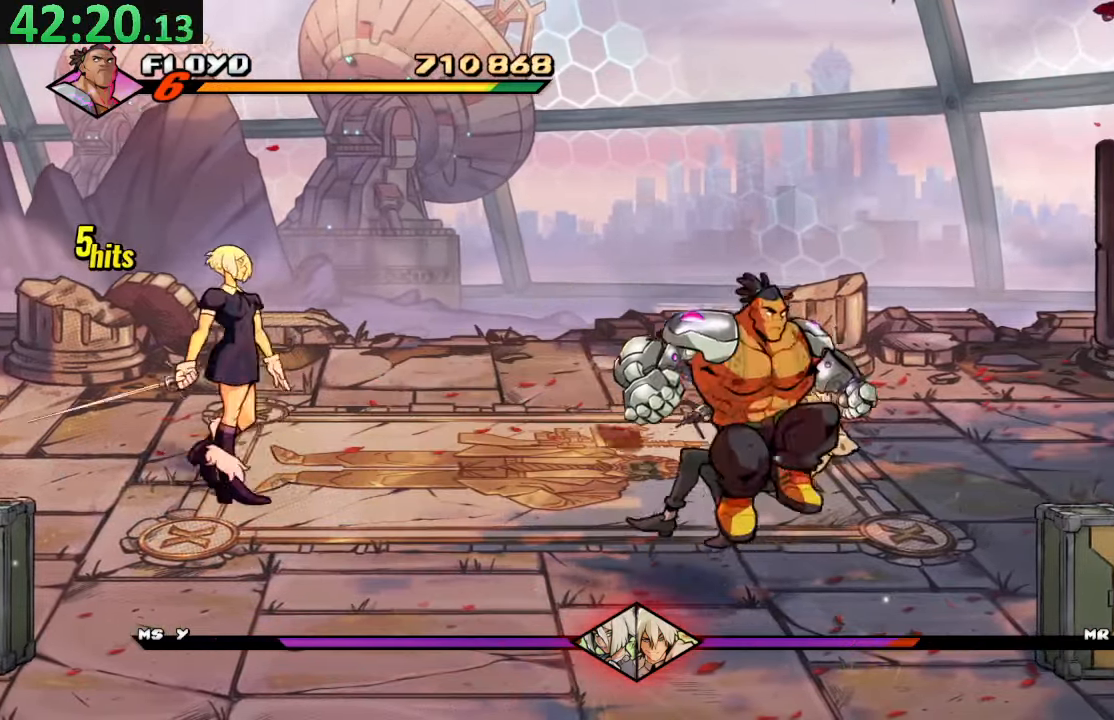
{"buttons": ["TRIANGLE"], "left_stick": "center", "right_stick": "center", "events": [[133, "SQUARE", "up"], [400, "TRIANGLE", "down"]]}
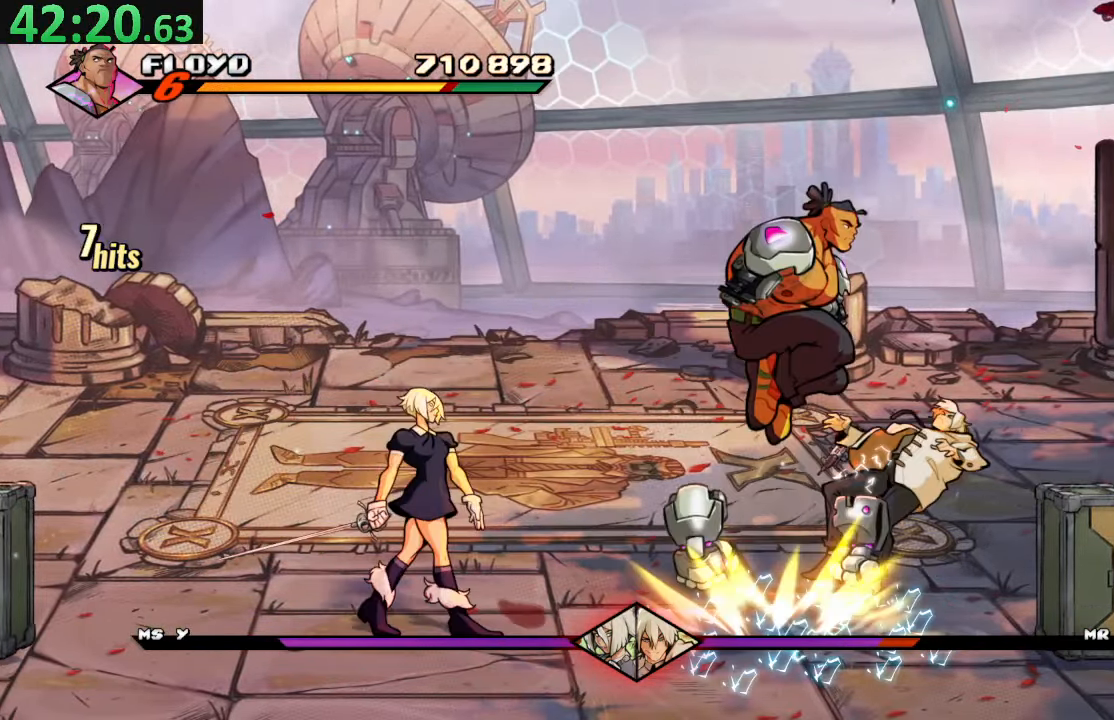
{"buttons": ["SQUARE"], "left_stick": "center", "right_stick": "center", "events": [[50, "TRIANGLE", "up"], [100, "SQUARE", "down"]]}
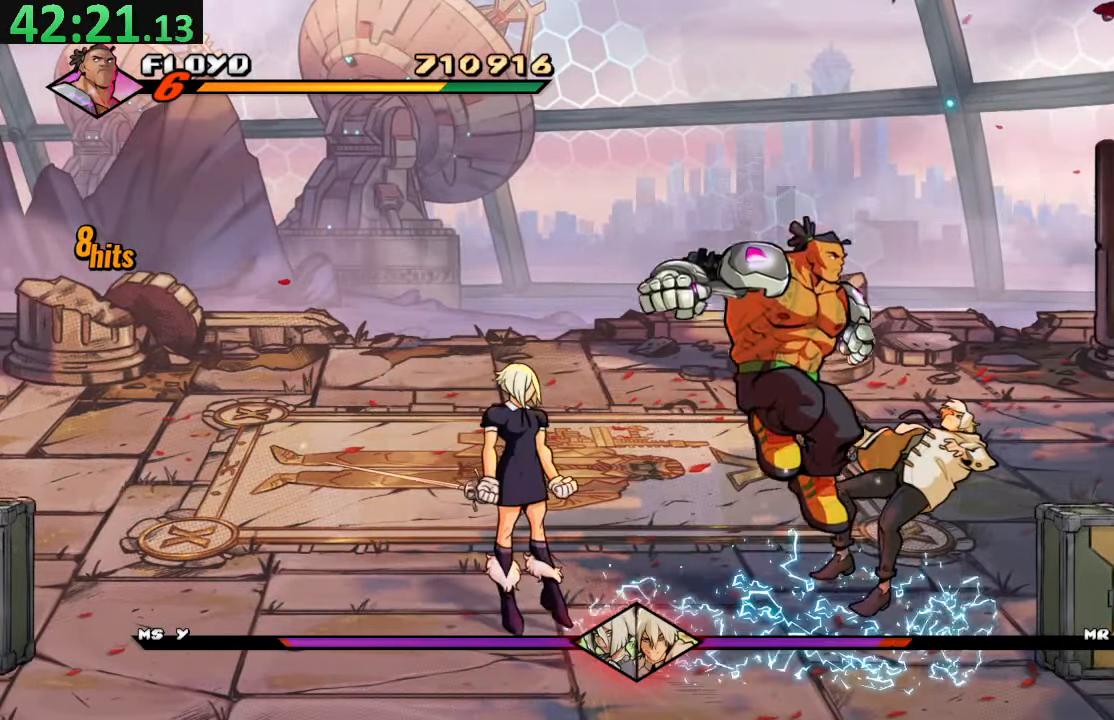
{"buttons": ["DPAD_RIGHT"], "left_stick": "center", "right_stick": "center", "events": [[333, "SQUARE", "up"], [383, "DPAD_RIGHT", "down"]]}
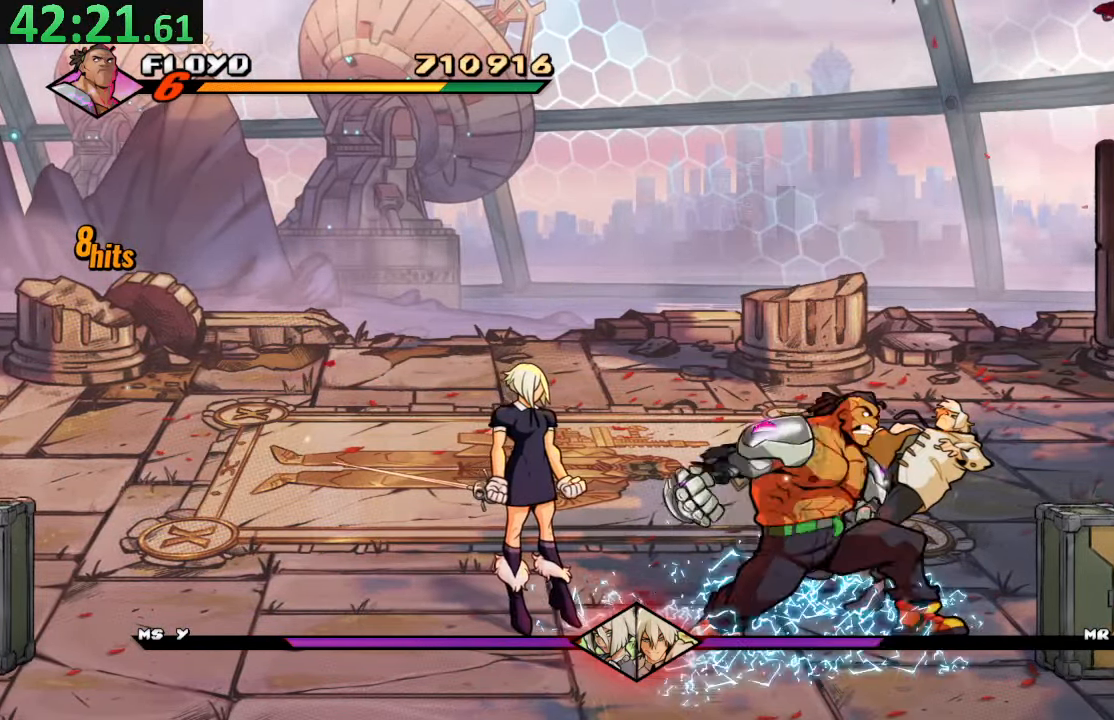
{"buttons": [], "left_stick": "center", "right_stick": "center", "events": [[233, "TRIANGLE", "down"], [450, "TRIANGLE", "up"], [500, "DPAD_RIGHT", "up"]]}
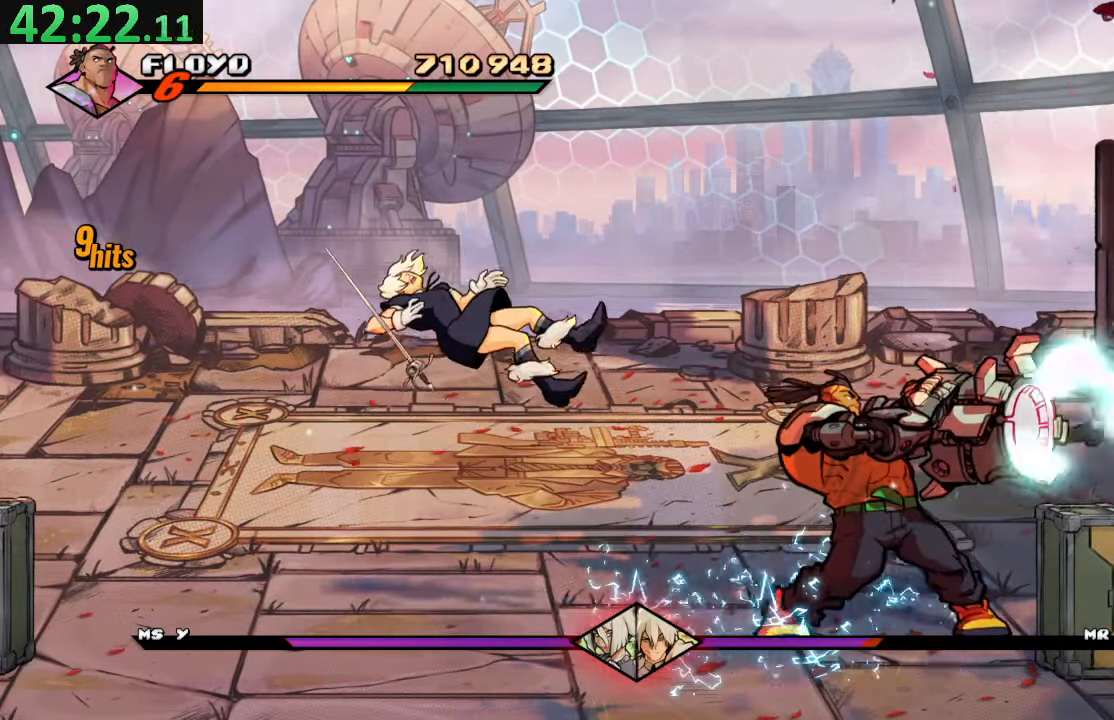
{"buttons": ["SQUARE", "DPAD_DOWN"], "left_stick": "center", "right_stick": "center", "events": [[317, "CROSS", "down"], [317, "DPAD_DOWN", "down"], [433, "SQUARE", "down"], [483, "CROSS", "up"]]}
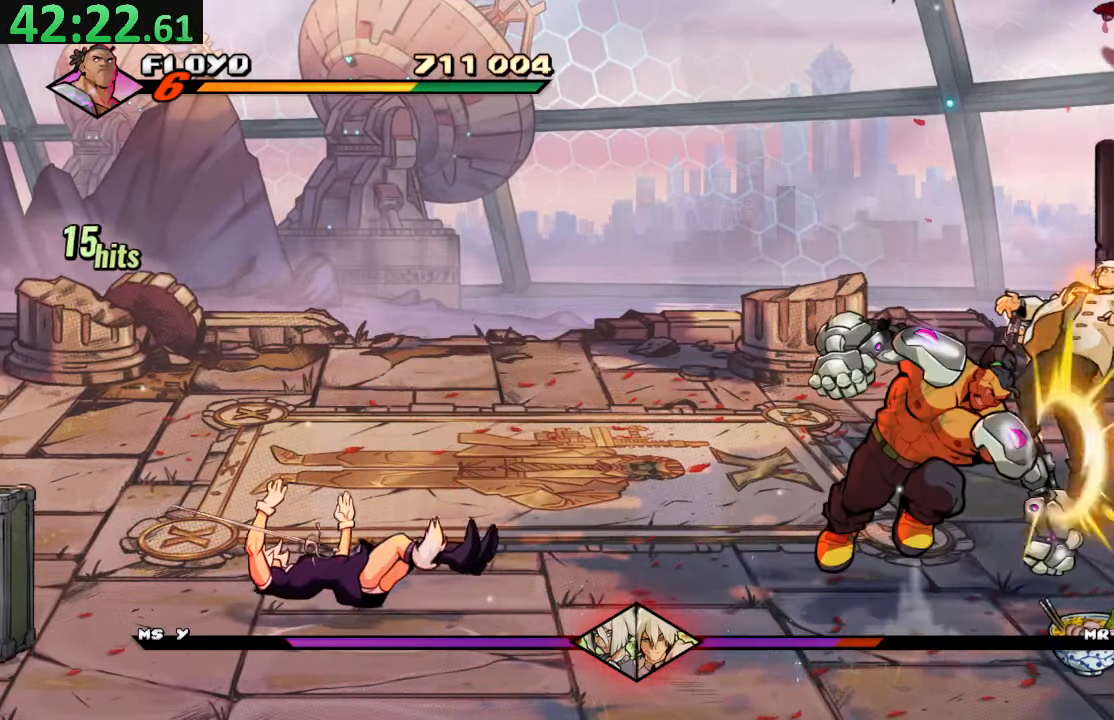
{"buttons": ["DPAD_RIGHT"], "left_stick": "center", "right_stick": "center", "events": [[117, "DPAD_DOWN", "up"], [383, "DPAD_RIGHT", "down"], [500, "SQUARE", "up"]]}
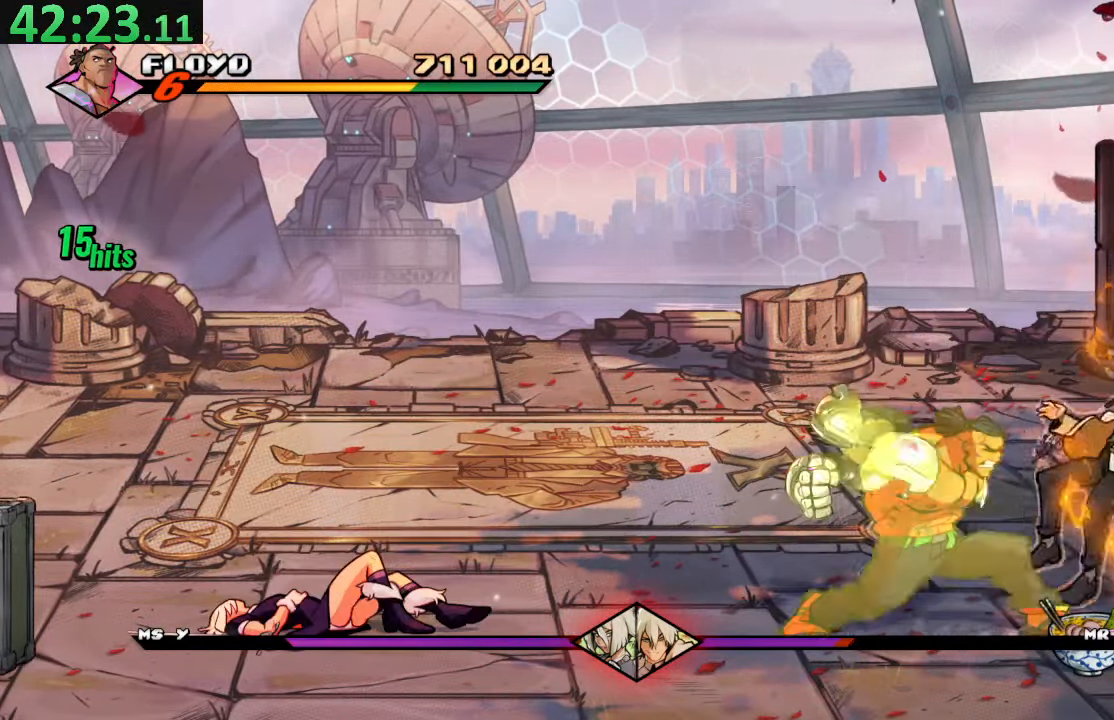
{"buttons": ["TRIANGLE", "DPAD_RIGHT"], "left_stick": "center", "right_stick": "center", "events": [[350, "TRIANGLE", "down"]]}
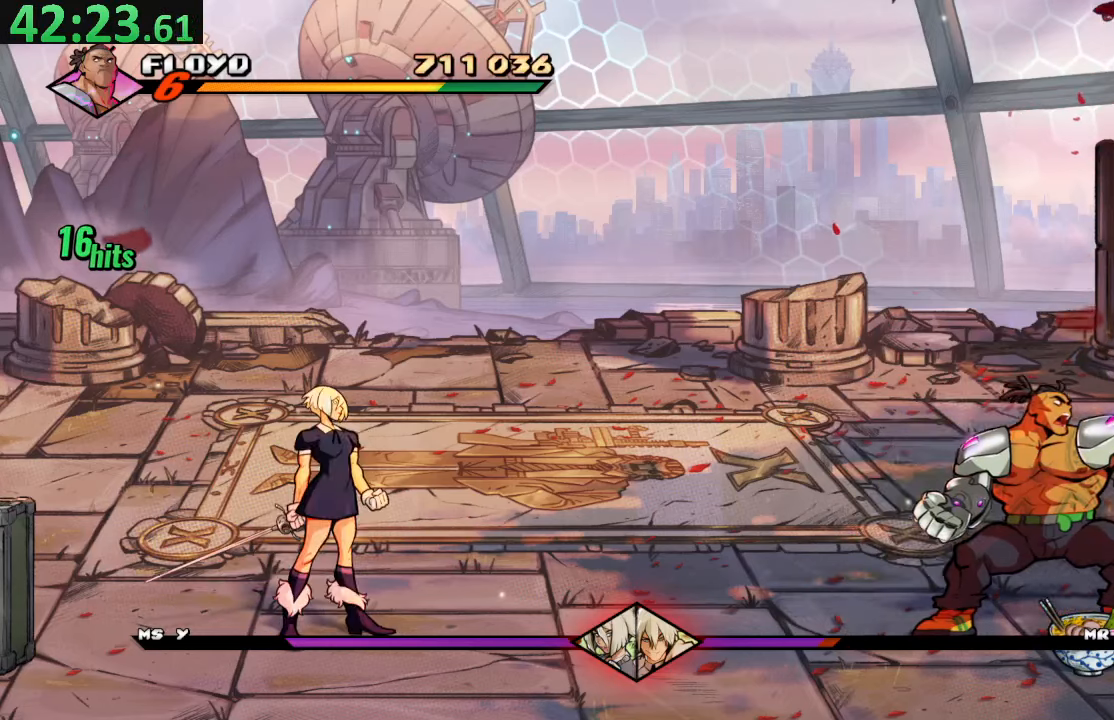
{"buttons": [], "left_stick": "center", "right_stick": "center", "events": [[50, "TRIANGLE", "up"], [100, "DPAD_RIGHT", "up"]]}